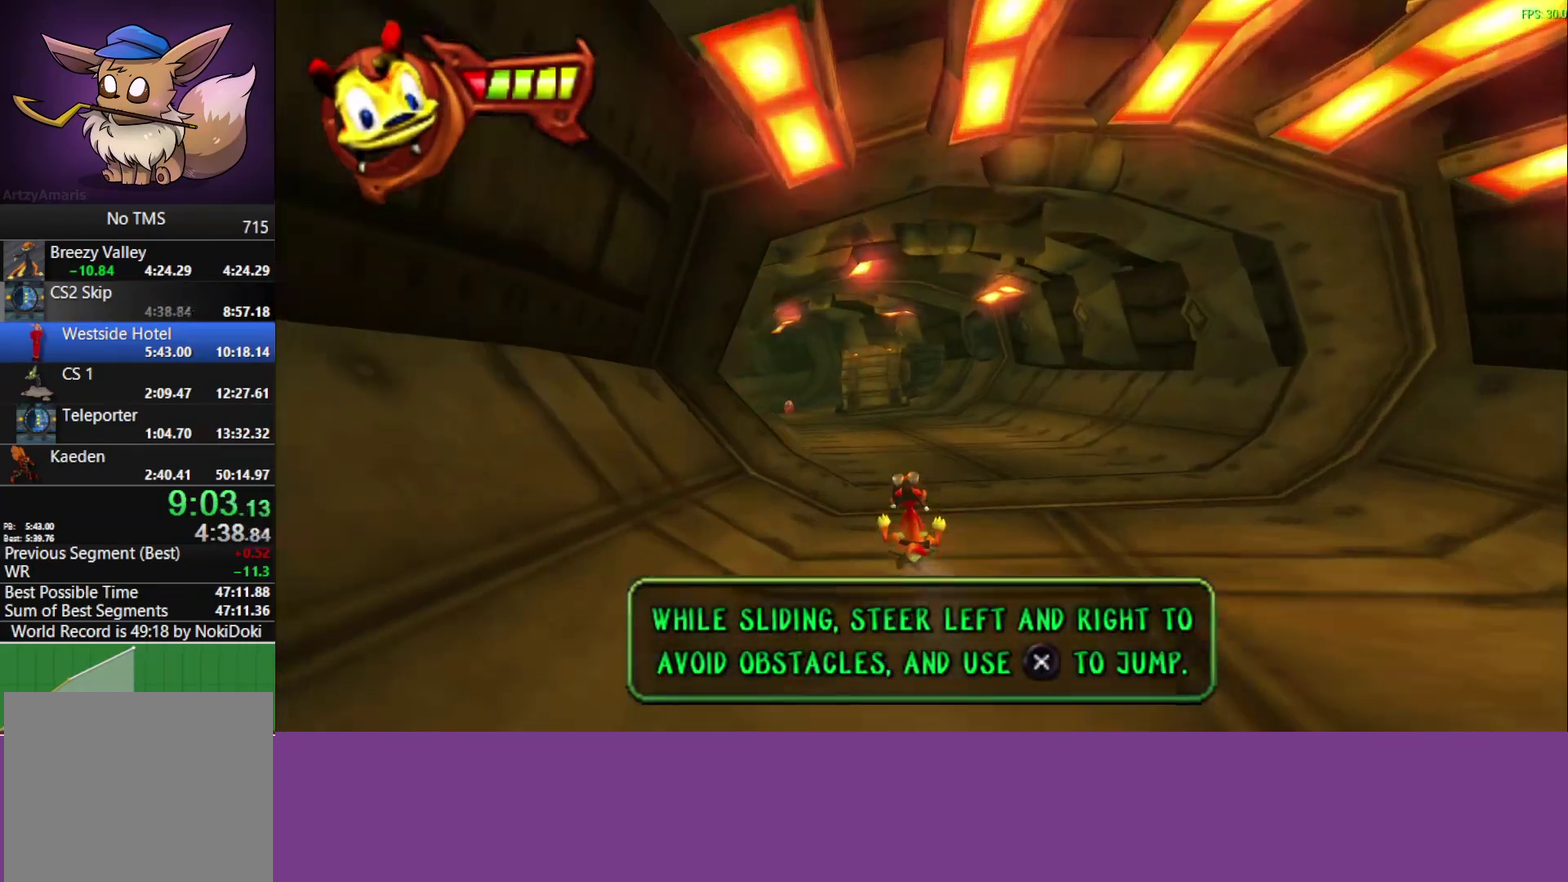
Gameplay with a controller (PlayStation layout); each line is a JSON object with the inputs held at the frame after it. "events" lists button and stick changes between this image and that frame as [ms after this image, input, new state], when the widget could be followed in between. Not read: R2 R3 right_stick.
{"buttons": [], "left_stick": "left"}
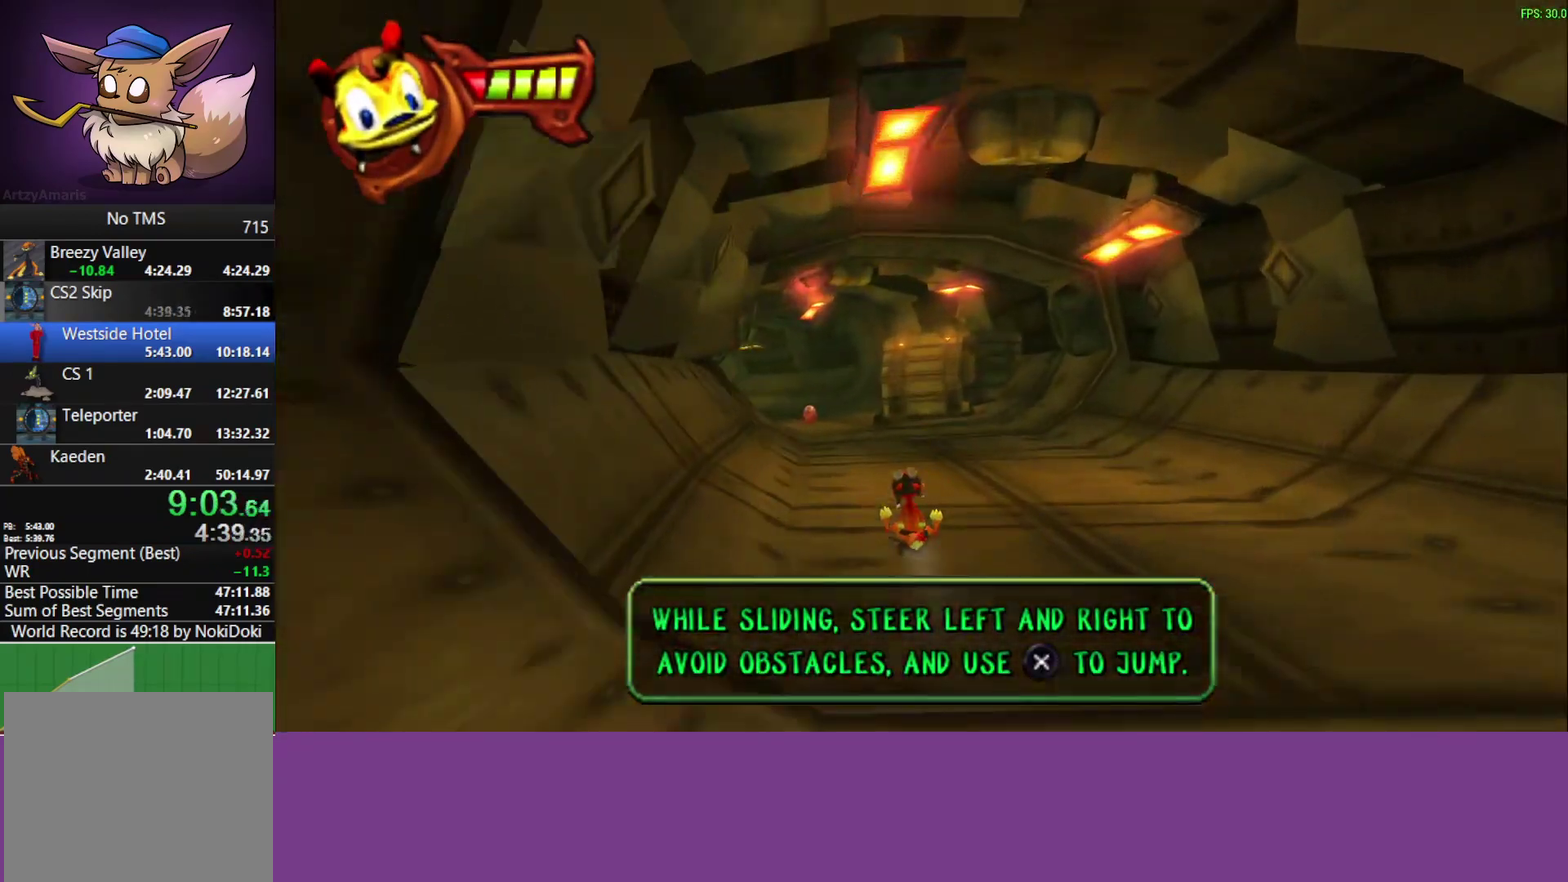
{"buttons": [], "left_stick": "left"}
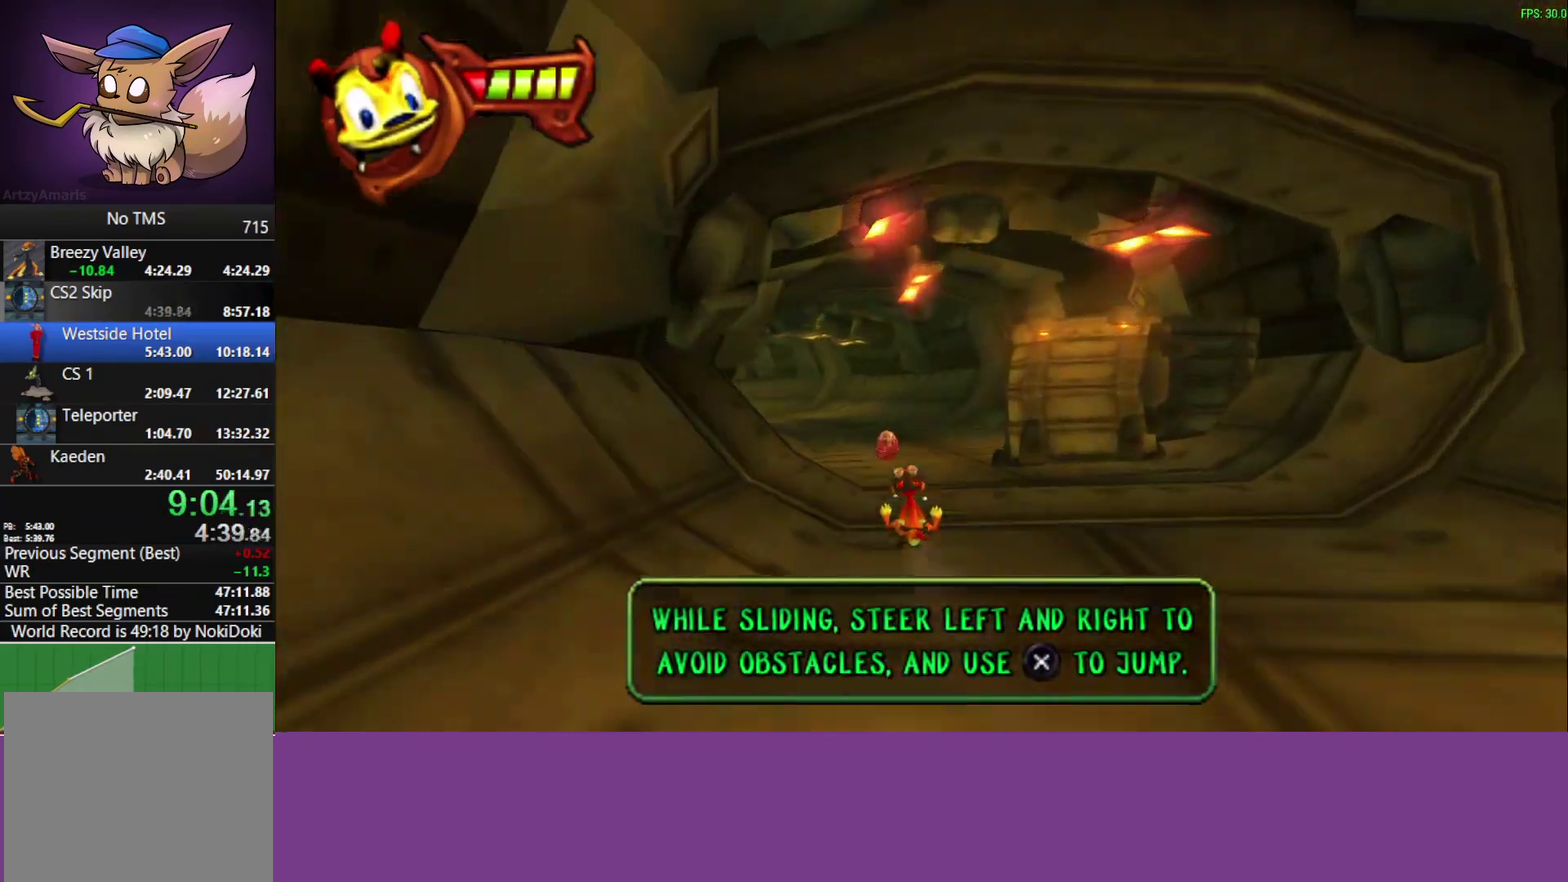
{"buttons": [], "left_stick": "left"}
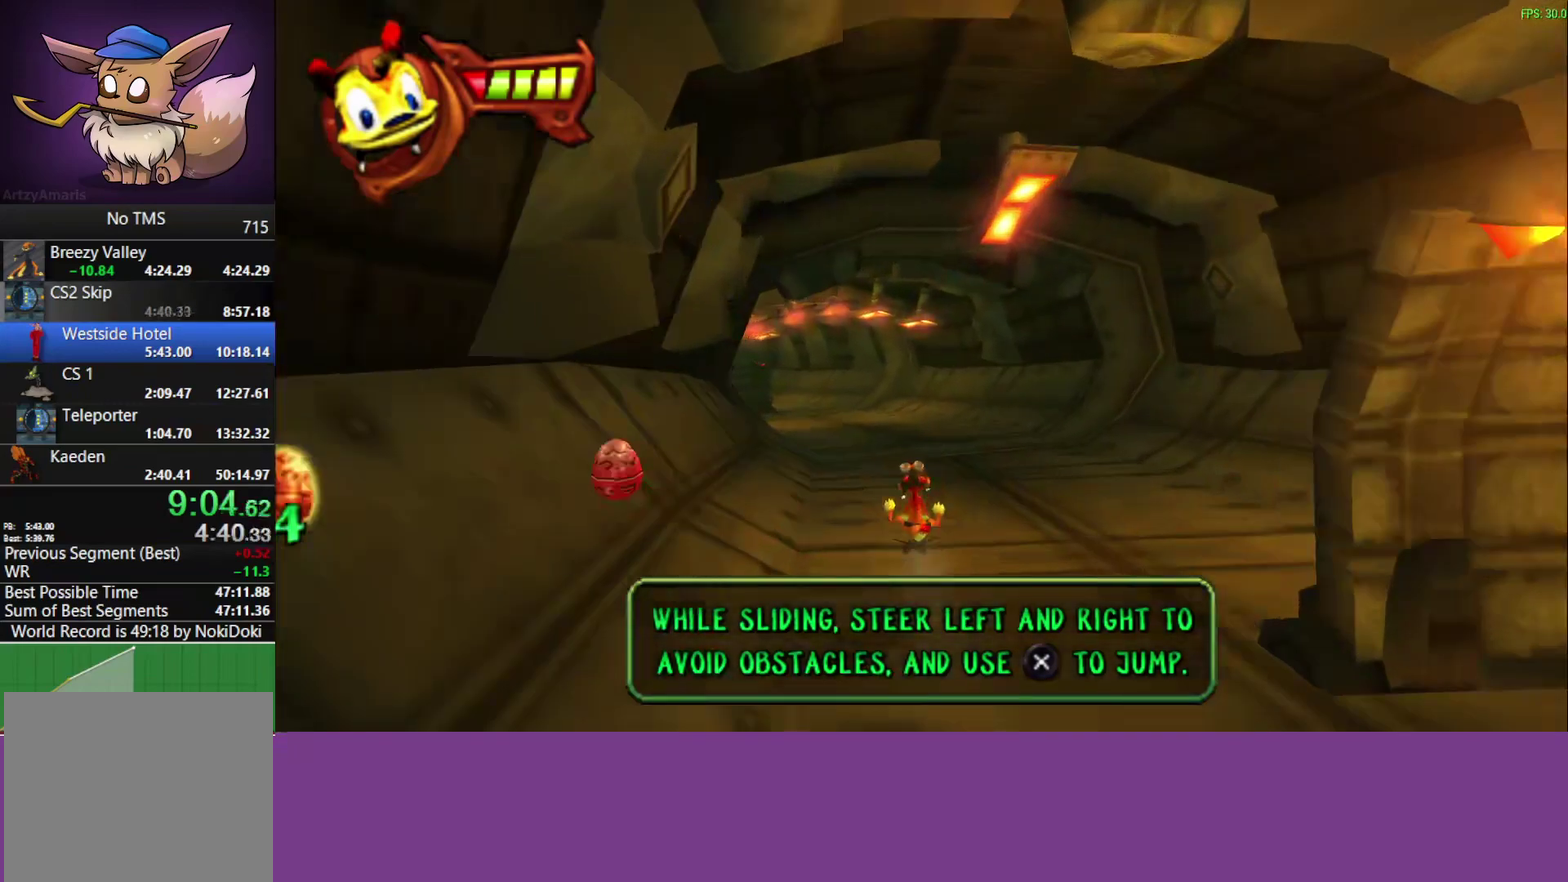
{"buttons": [], "left_stick": "center", "events": [[333, "left_stick", "center"]]}
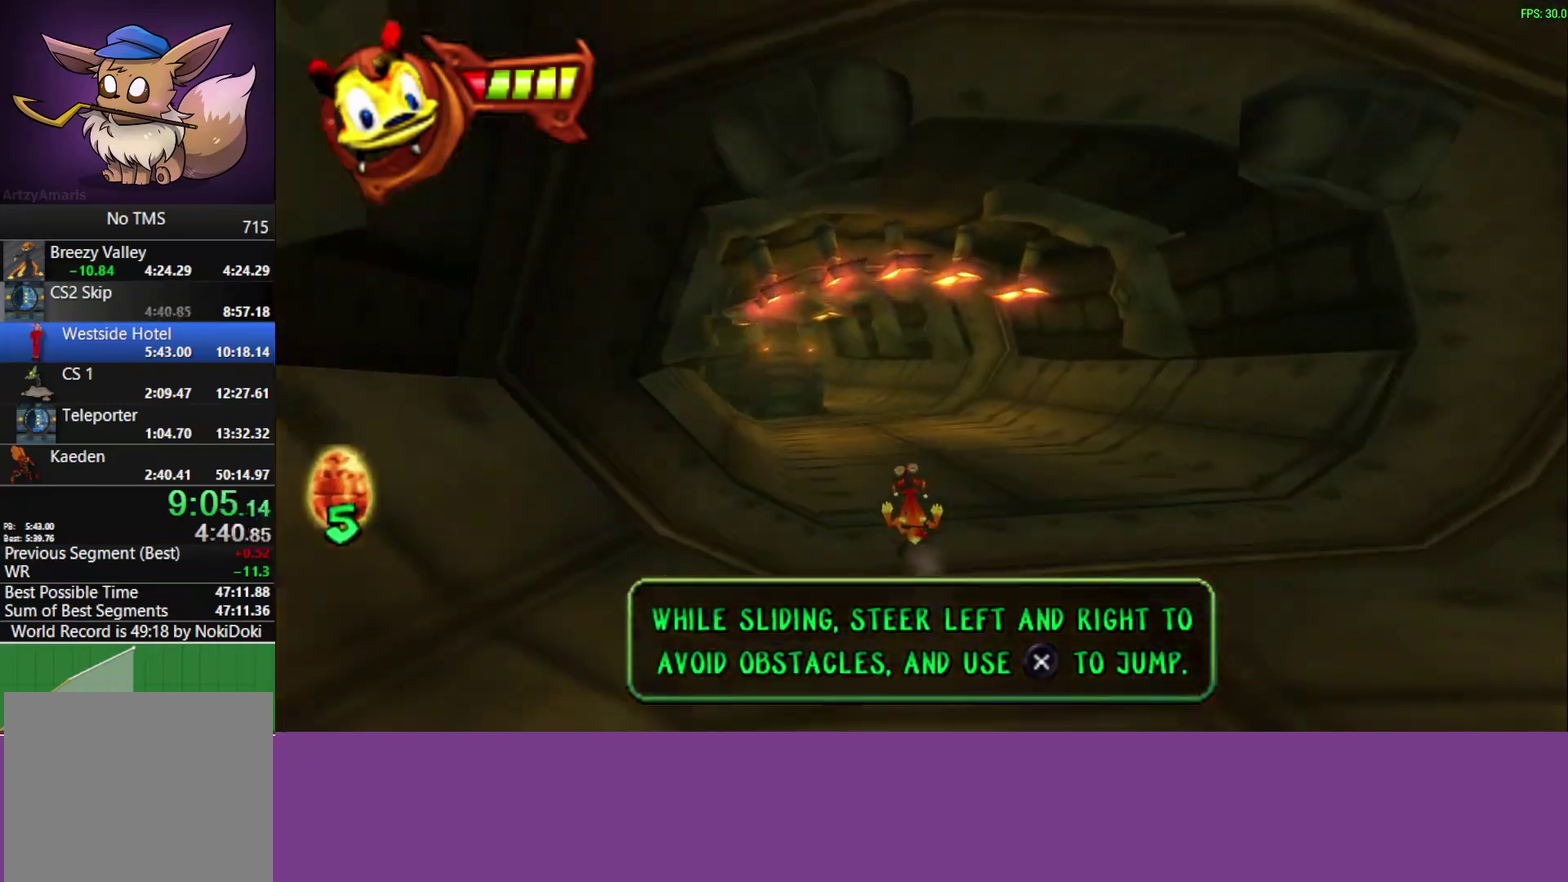
{"buttons": [], "left_stick": "left", "events": [[433, "left_stick", "left"]]}
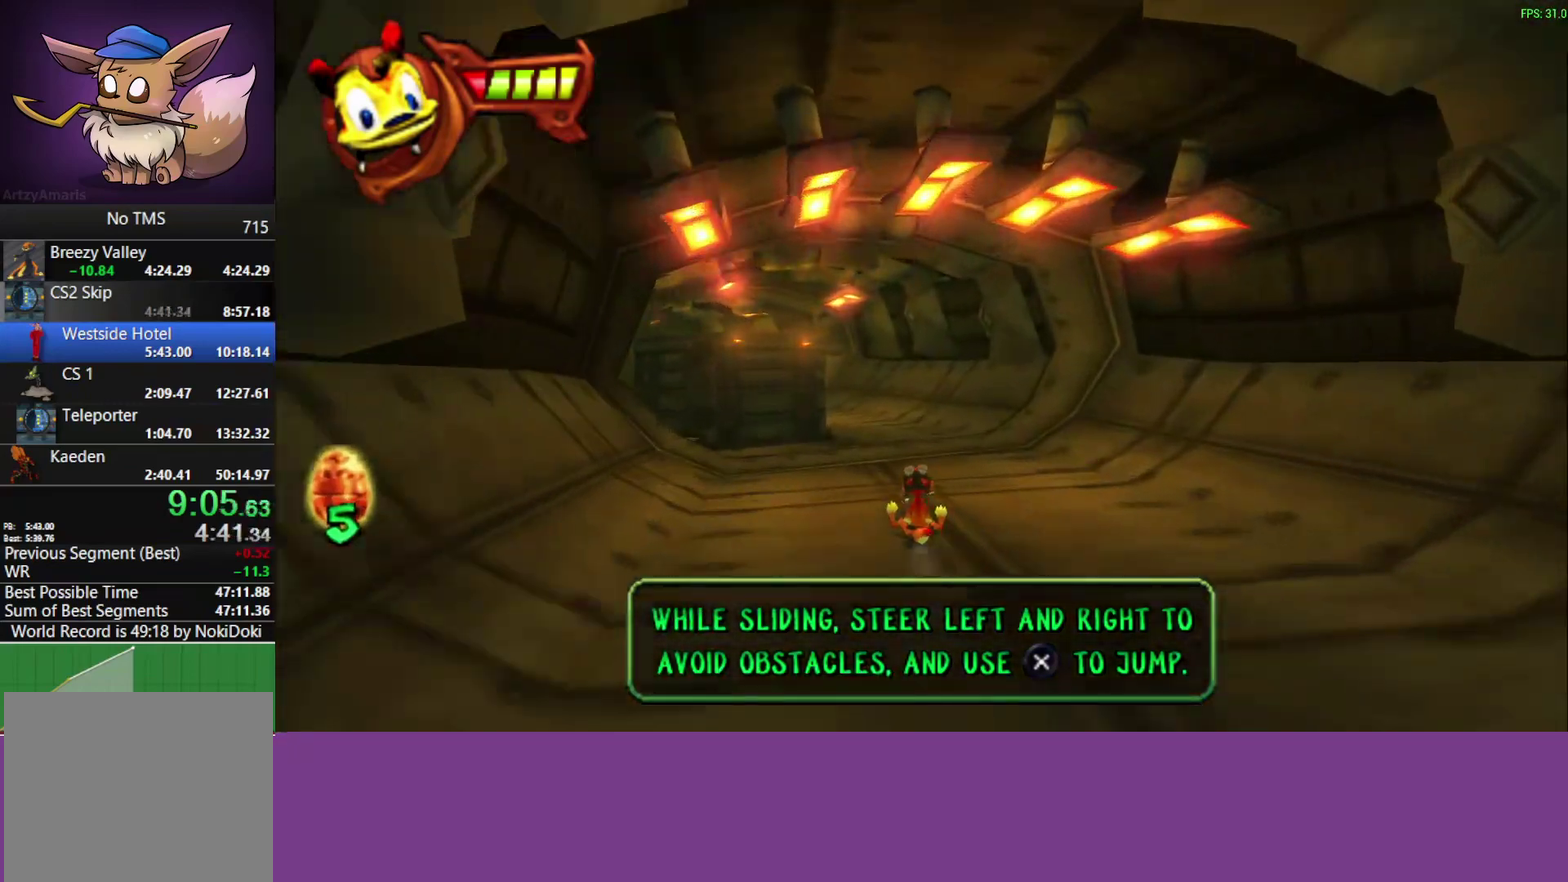
{"buttons": [], "left_stick": "left"}
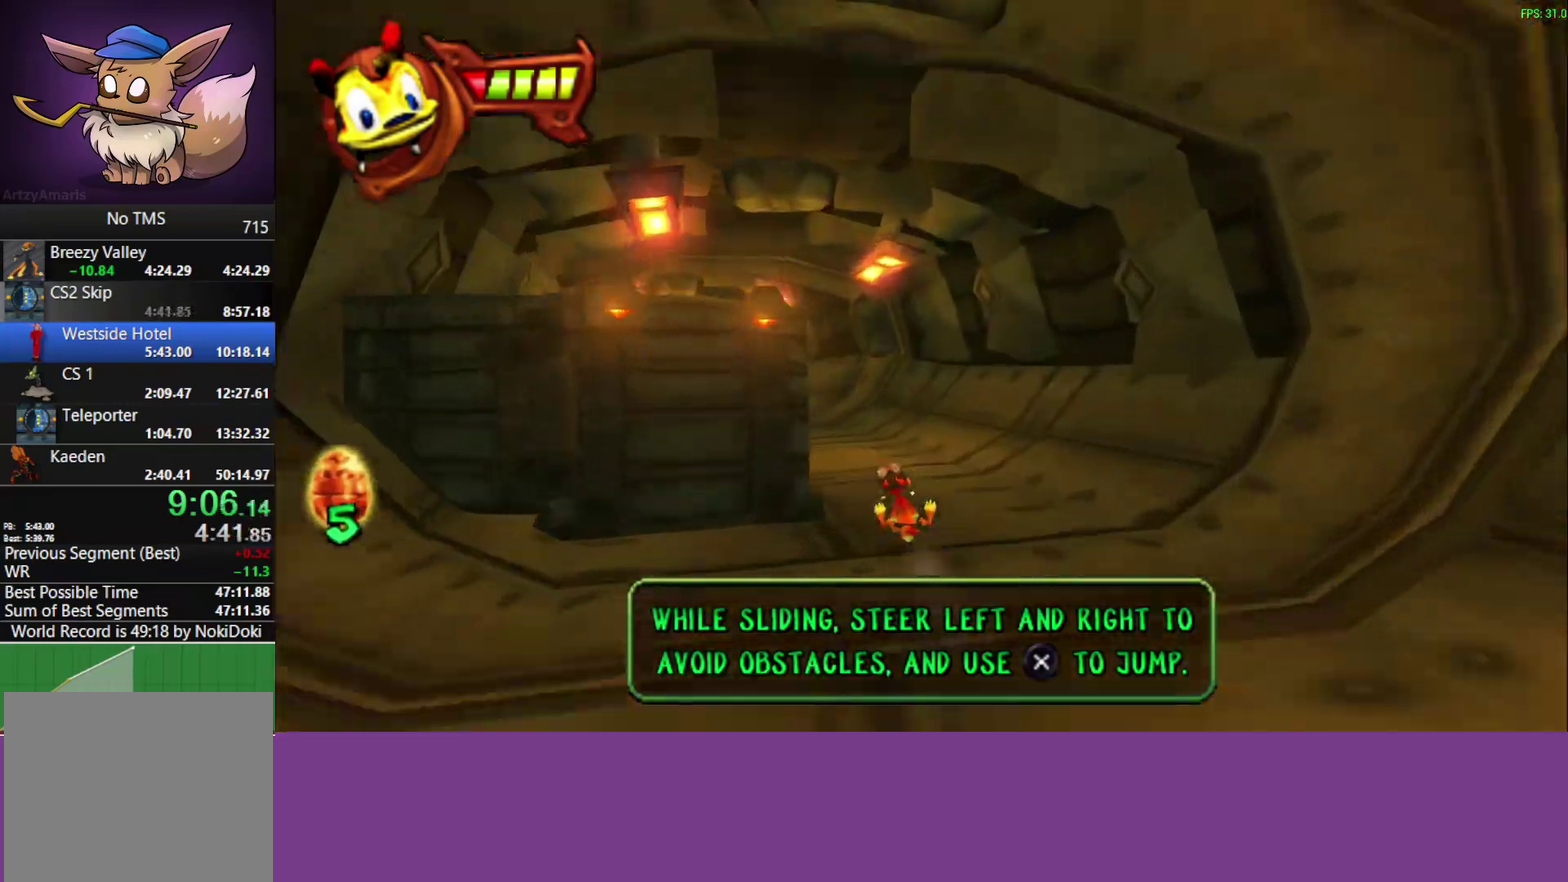
{"buttons": [], "left_stick": "center", "events": [[467, "left_stick", "center"]]}
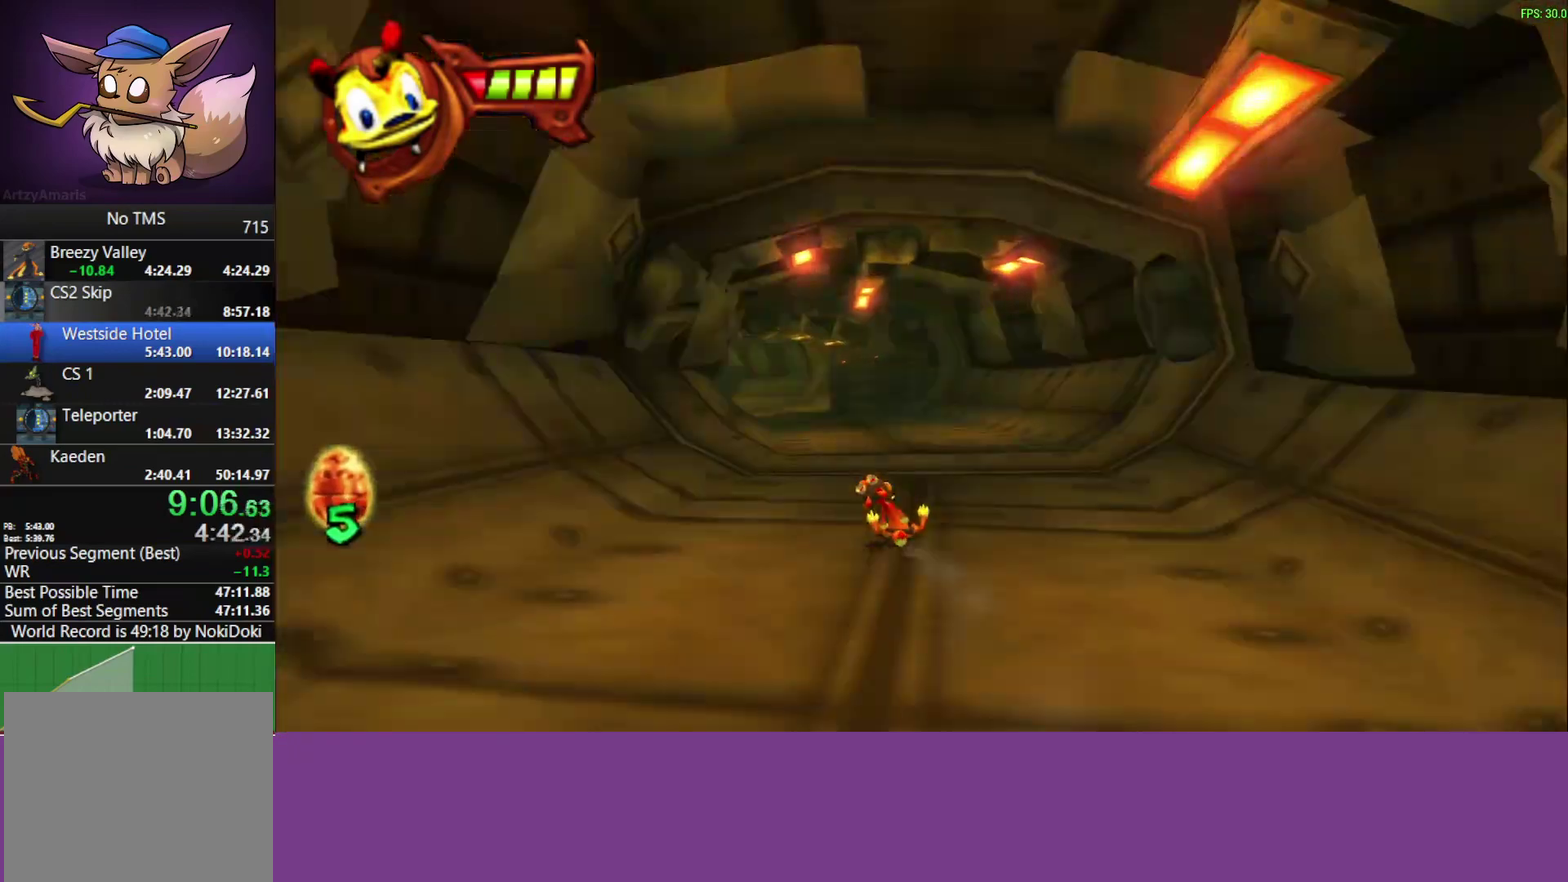
{"buttons": [], "left_stick": "center", "events": []}
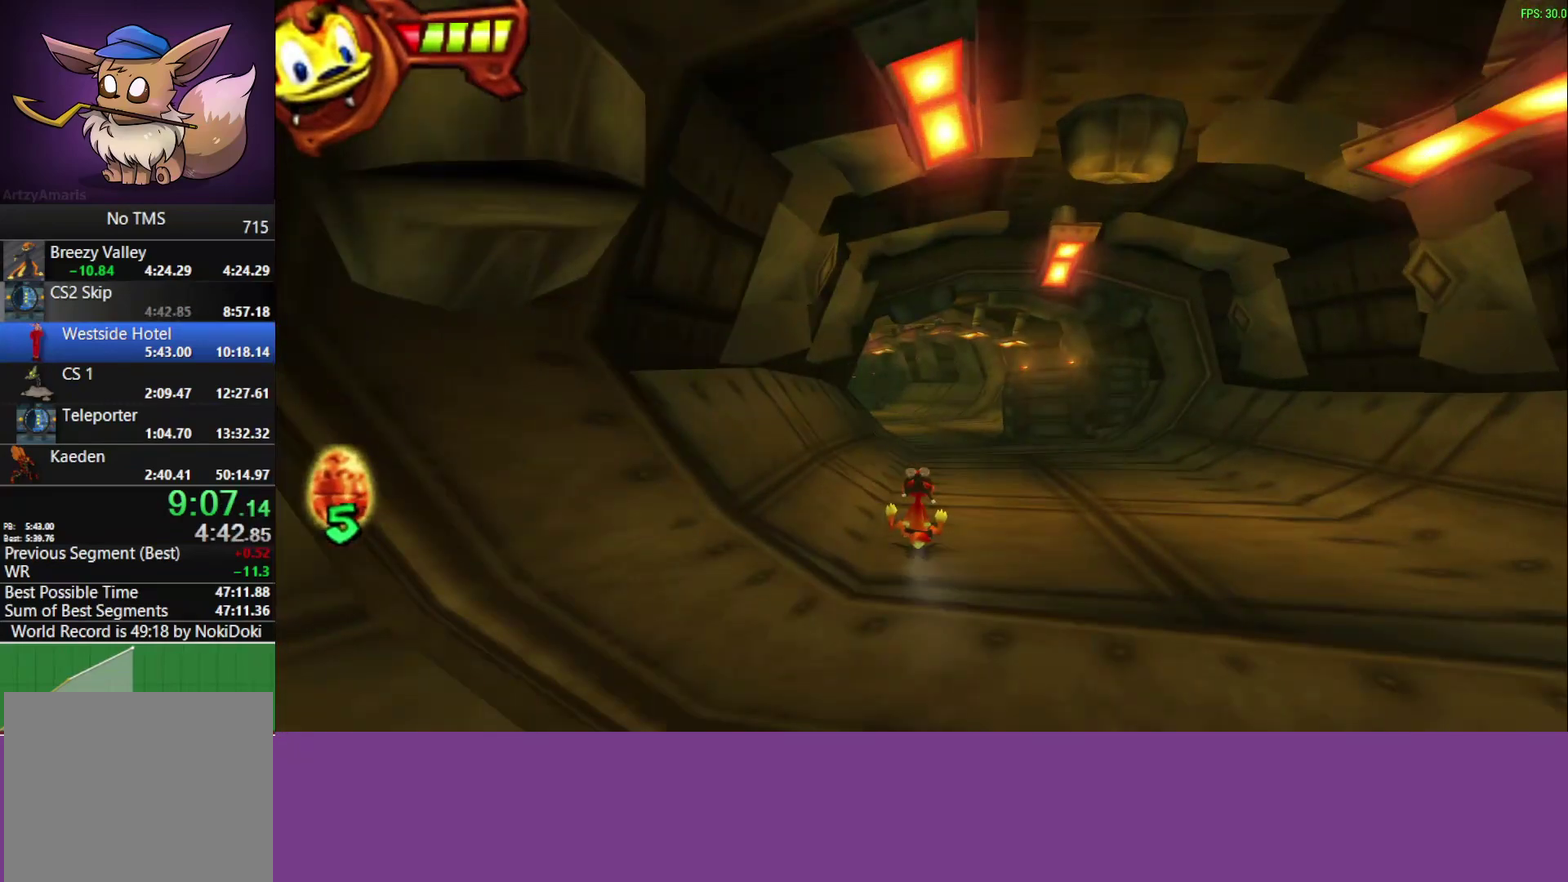
{"buttons": [], "left_stick": "center", "events": []}
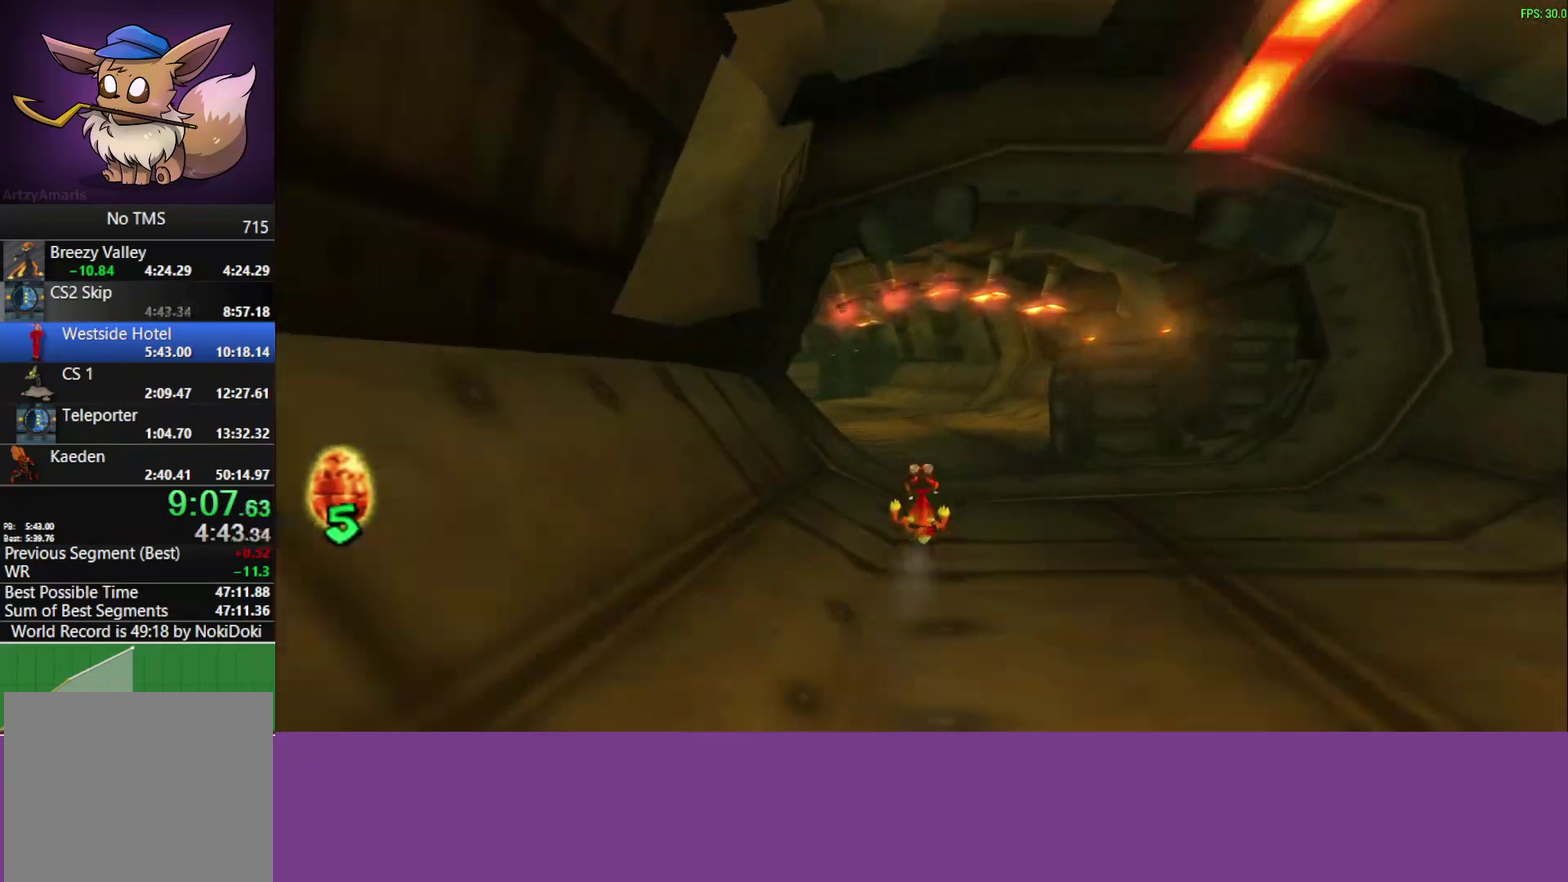
{"buttons": [], "left_stick": "center", "events": [[100, "left_stick", "left"], [383, "left_stick", "center"]]}
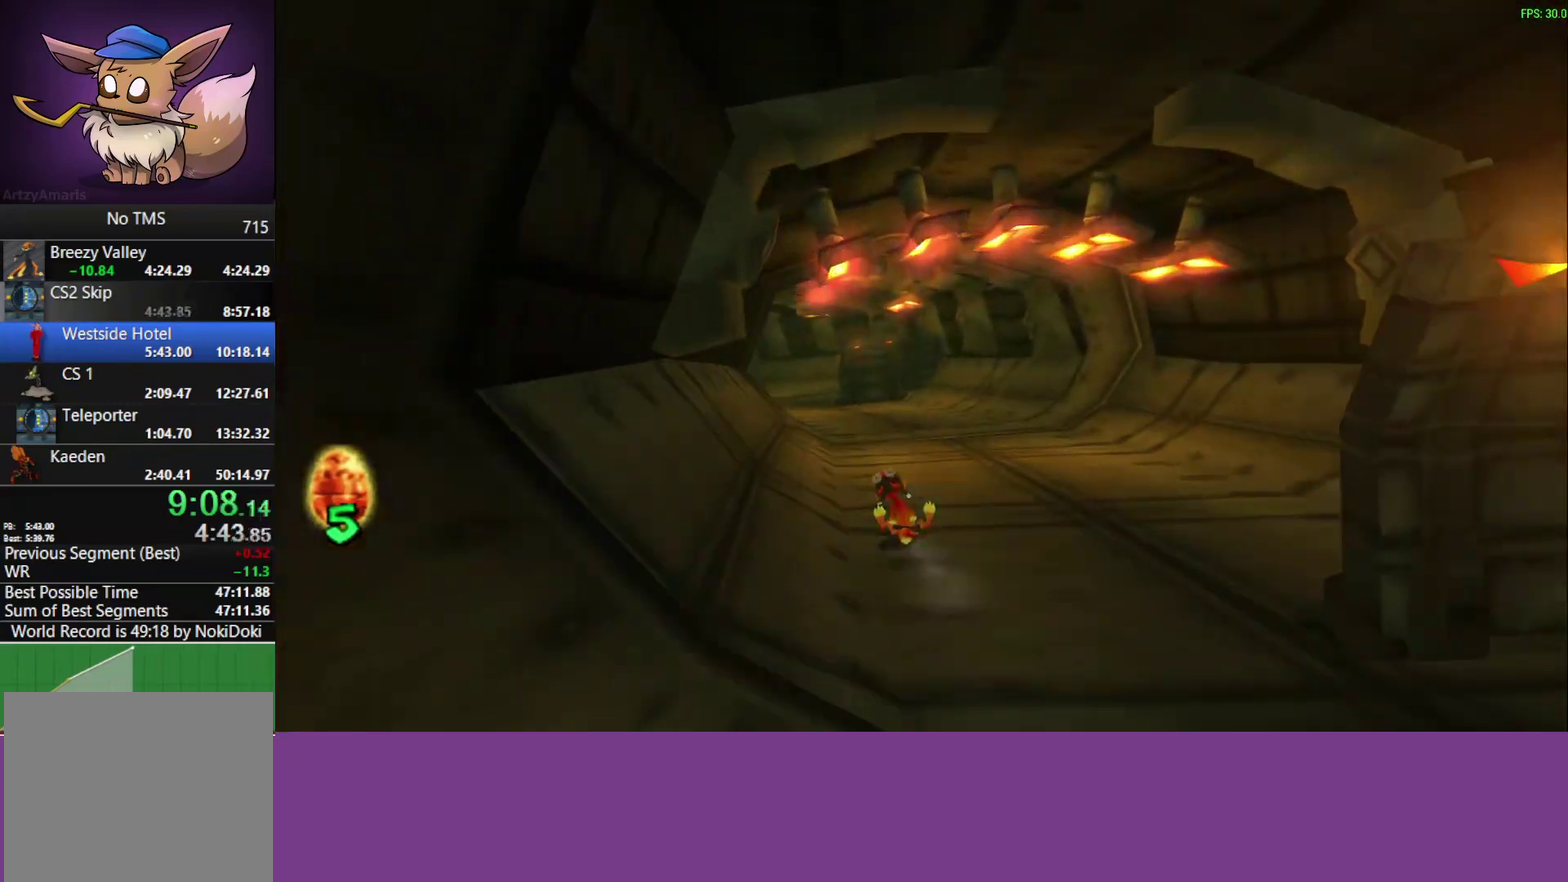
{"buttons": [], "left_stick": "left", "events": [[433, "left_stick", "left"]]}
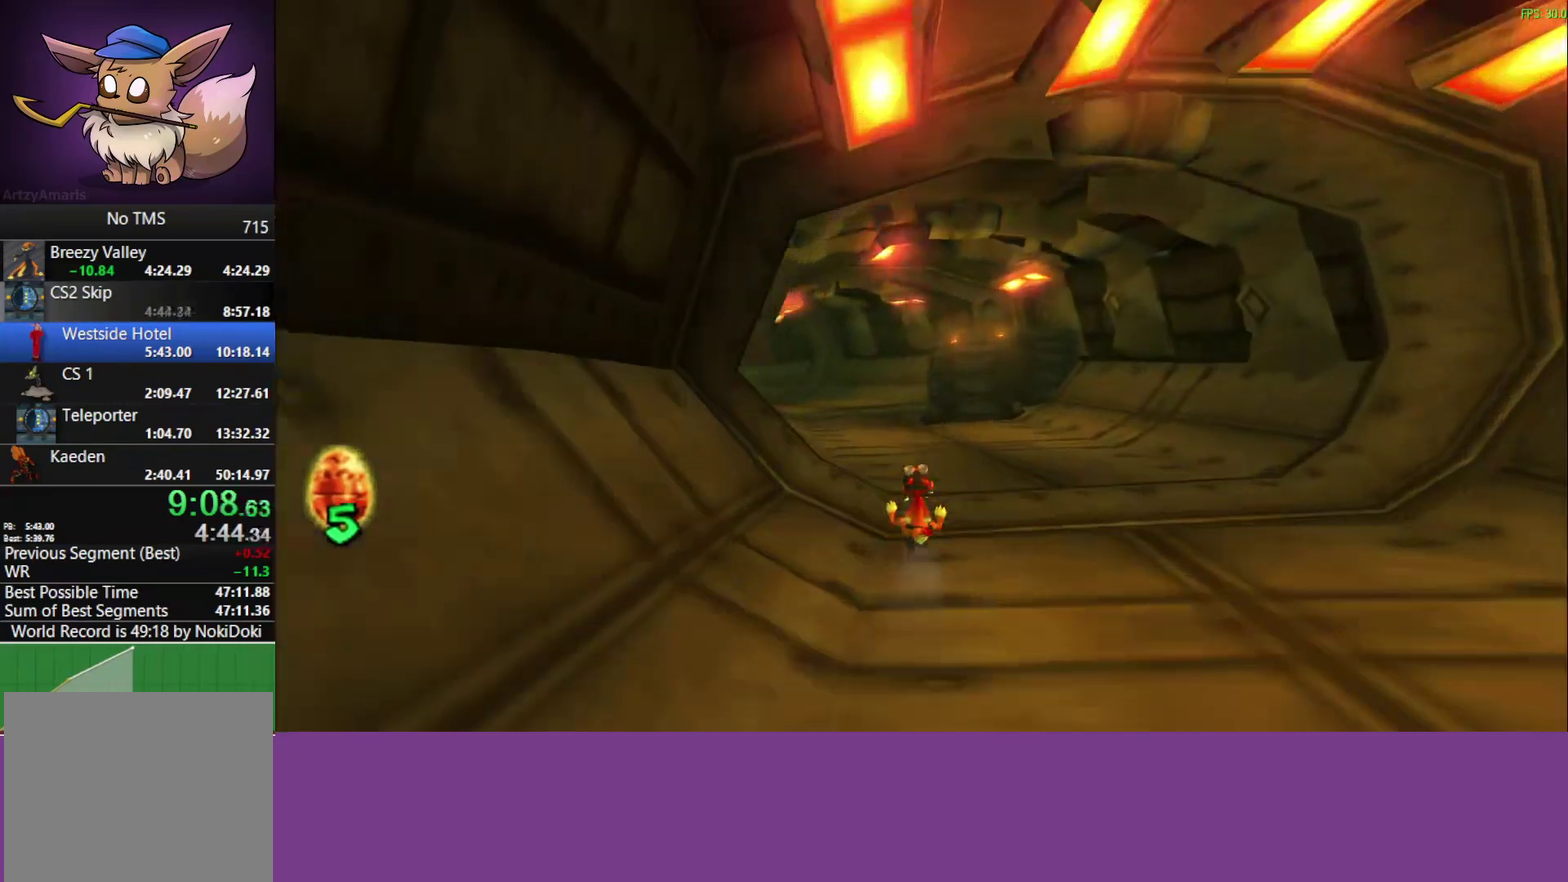
{"buttons": [], "left_stick": "center", "events": [[250, "left_stick", "center"]]}
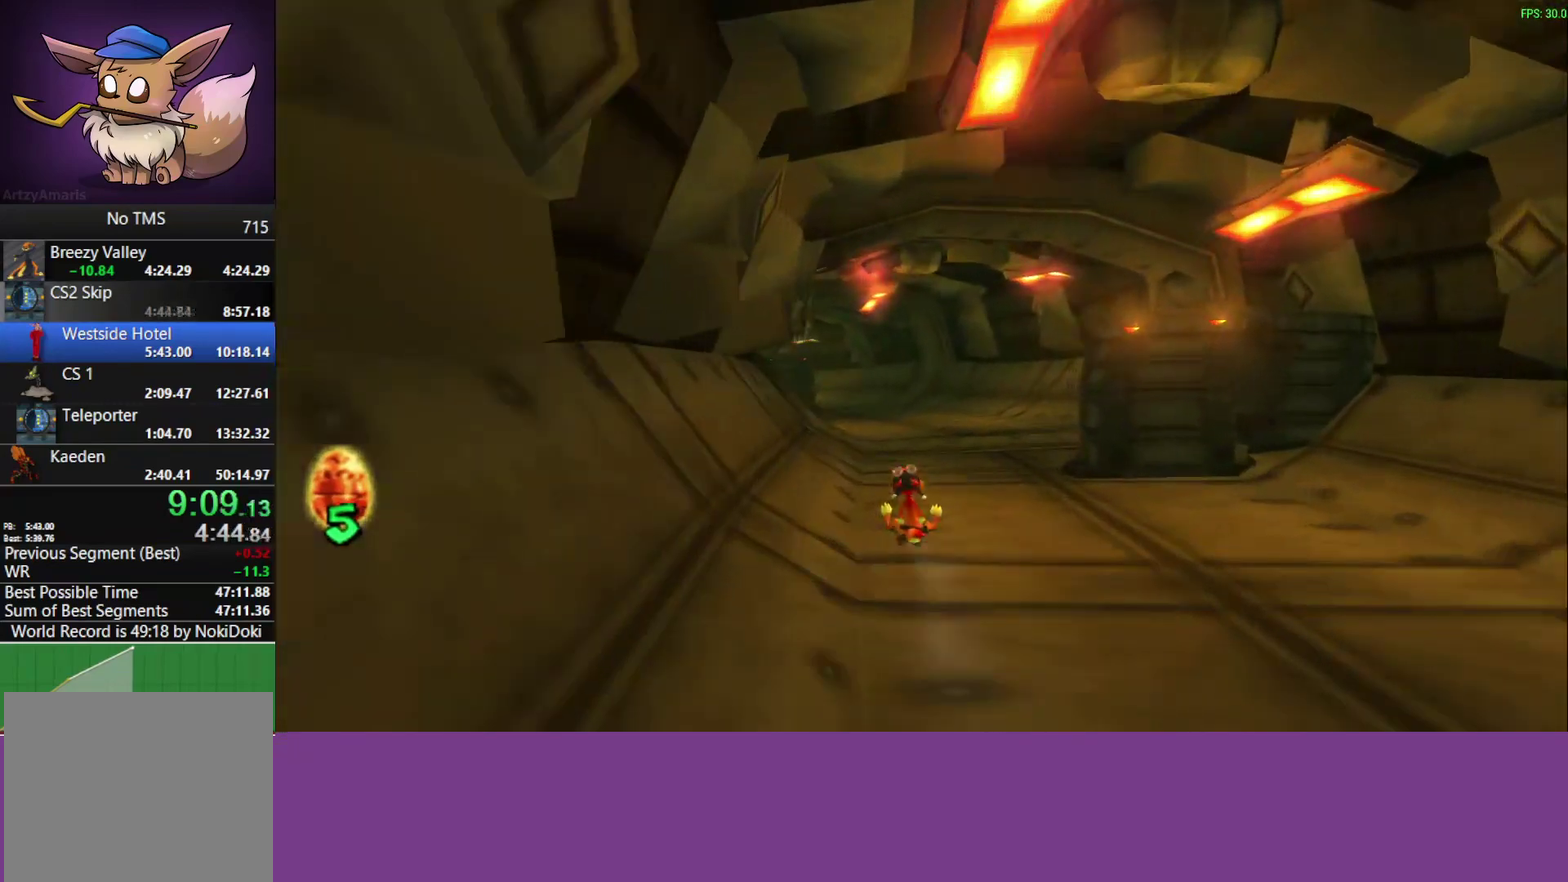
{"buttons": [], "left_stick": "center", "events": []}
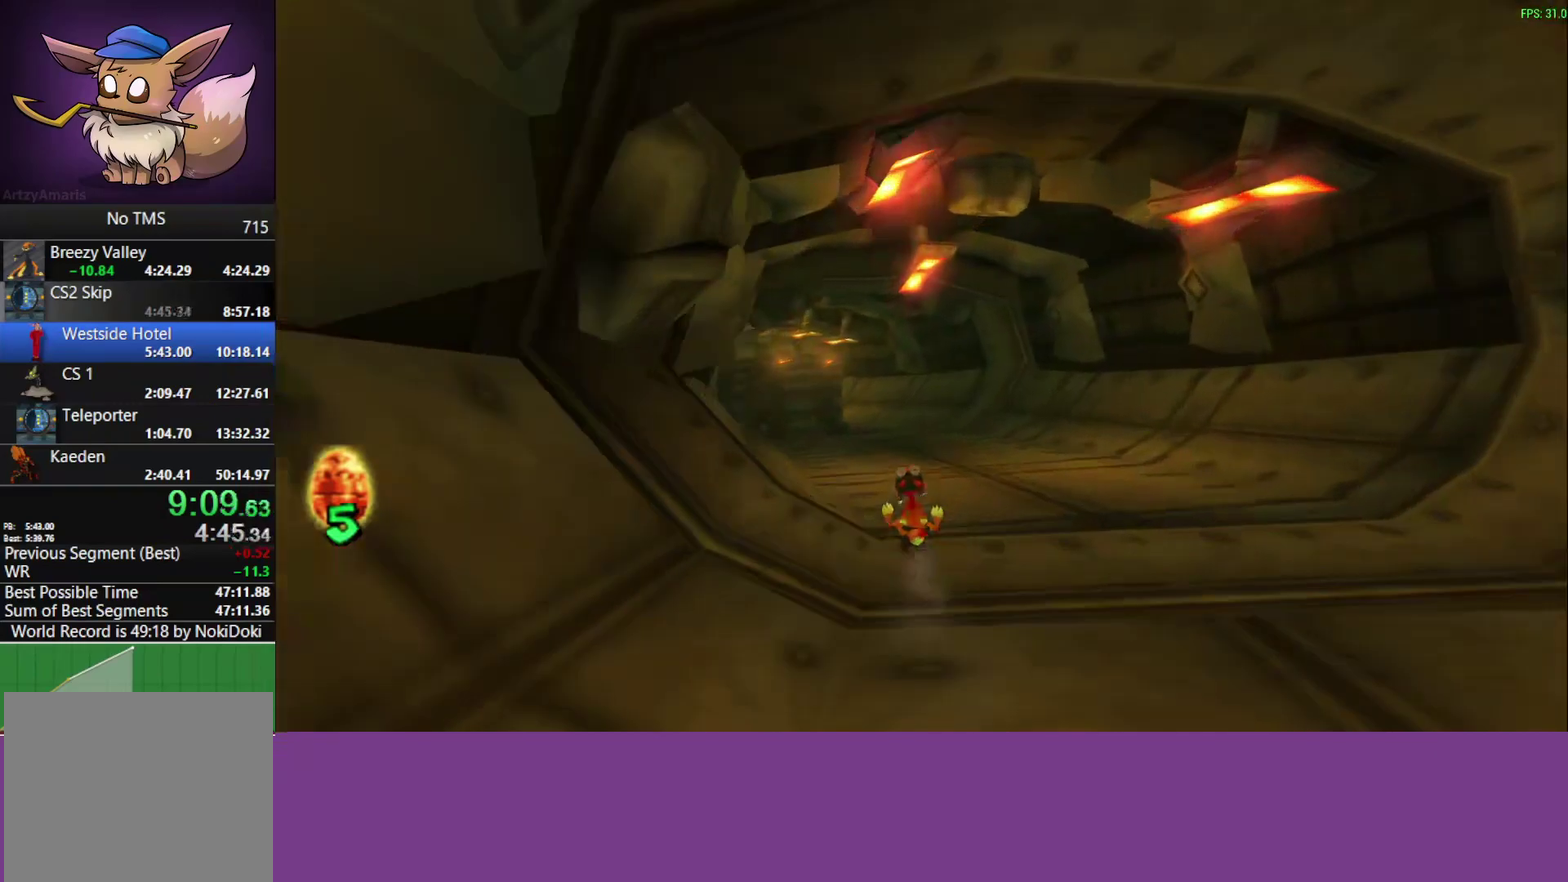
{"buttons": [], "left_stick": "center", "events": []}
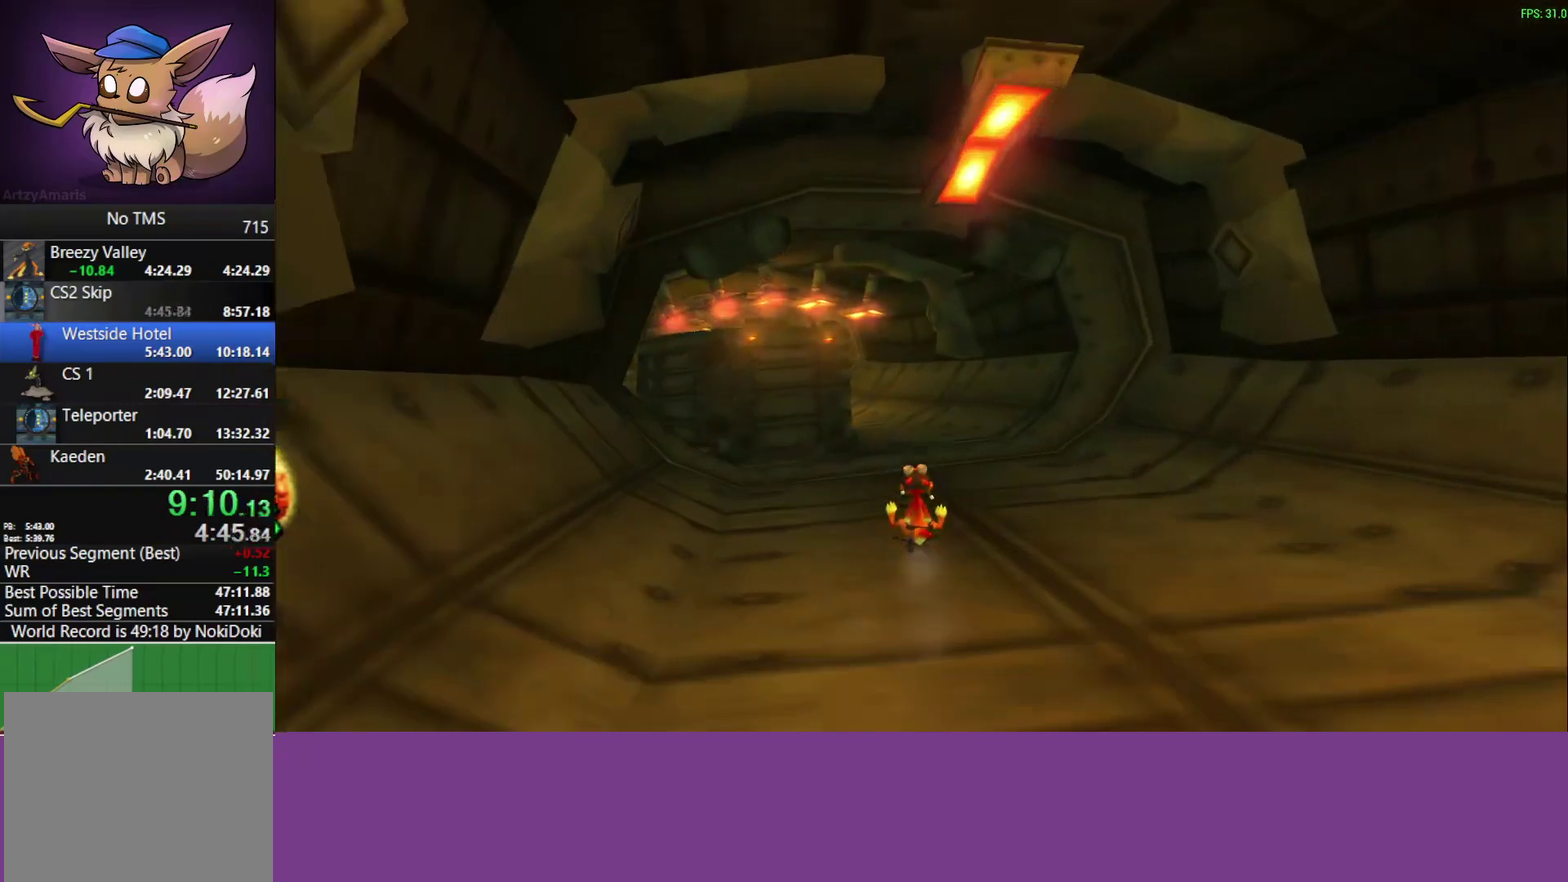
{"buttons": [], "left_stick": "left", "events": [[267, "left_stick", "left"]]}
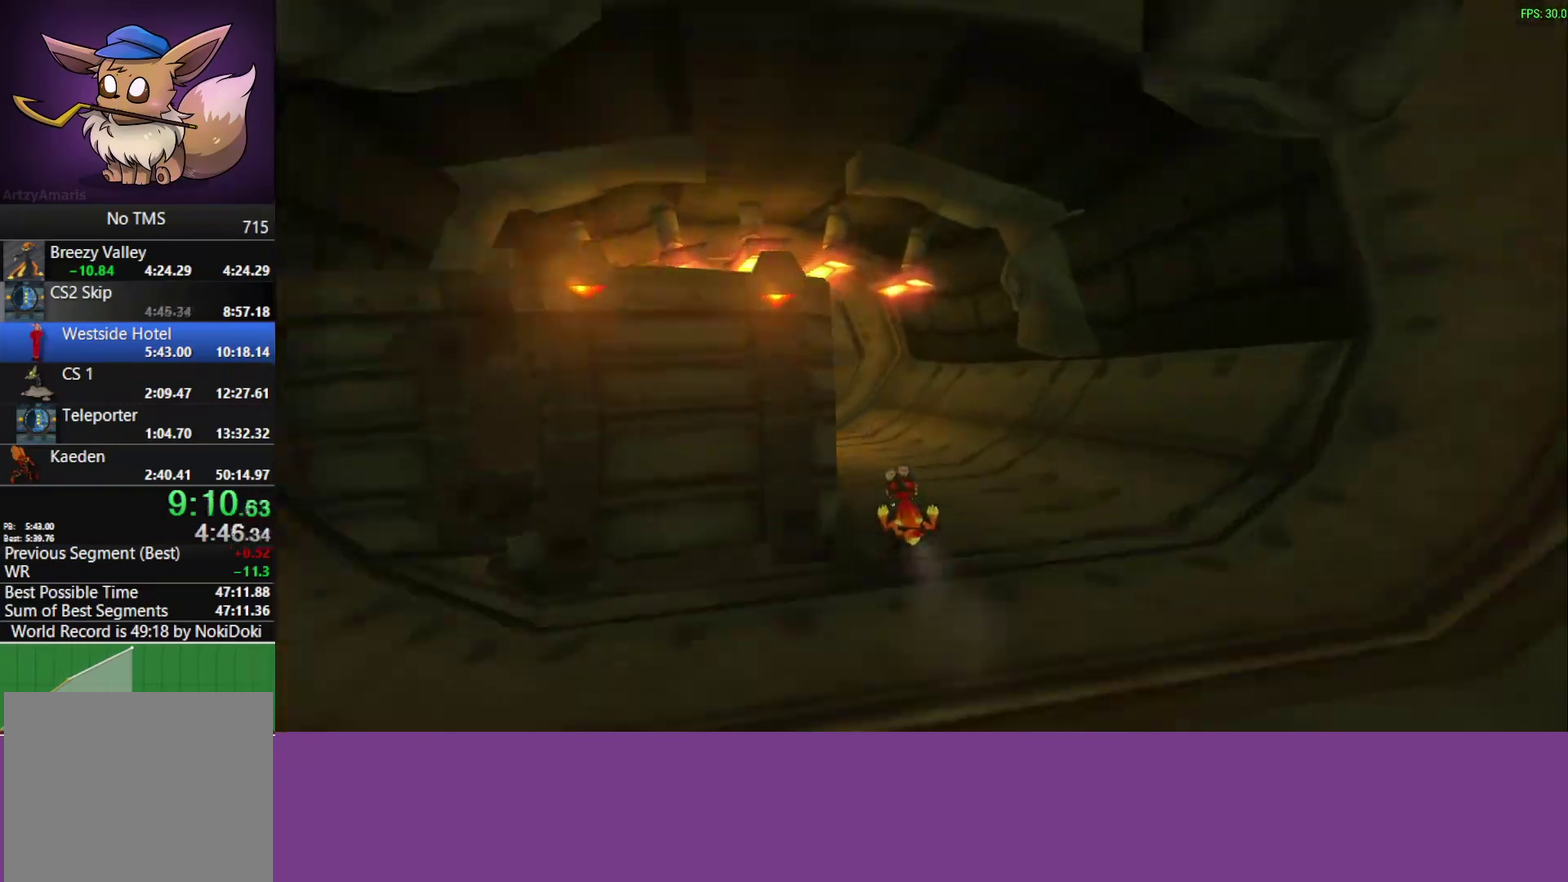
{"buttons": [], "left_stick": "left", "events": []}
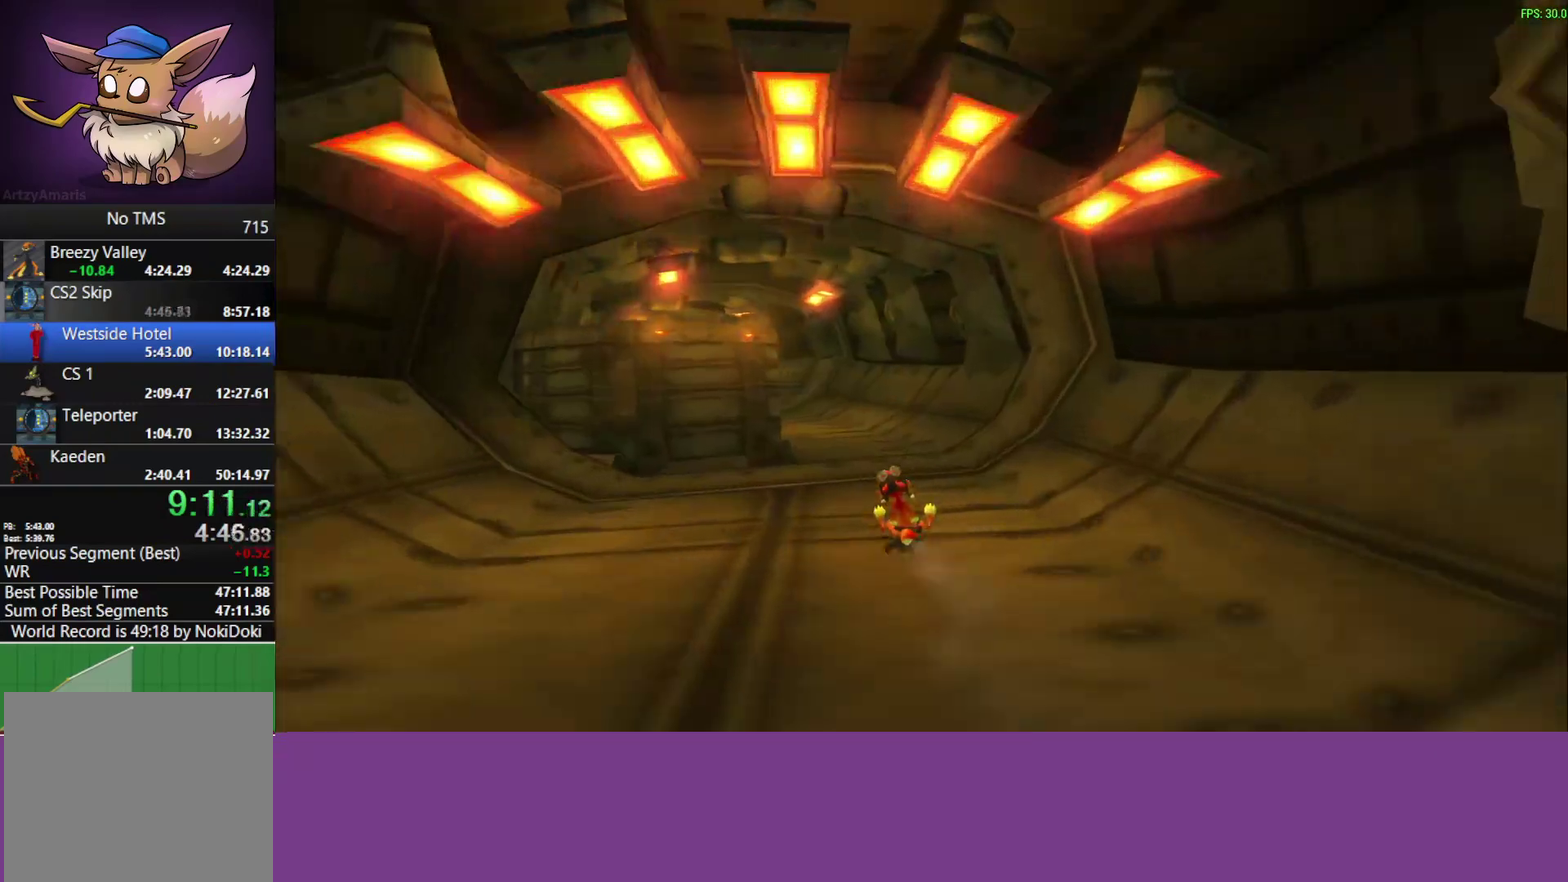
{"buttons": [], "left_stick": "left", "events": []}
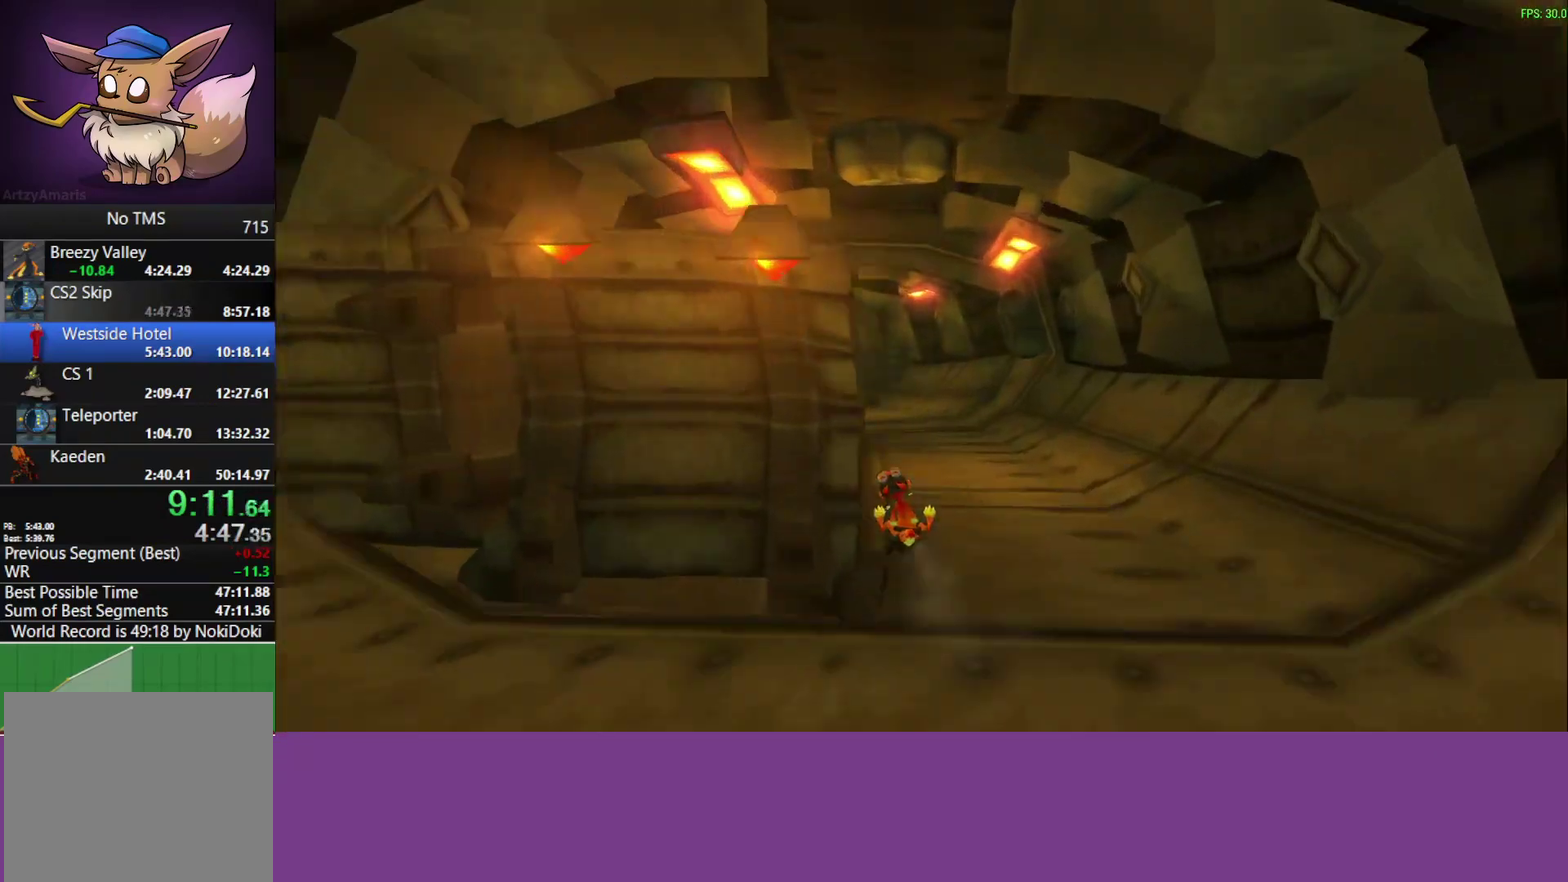
{"buttons": [], "left_stick": "center", "events": [[83, "left_stick", "center"]]}
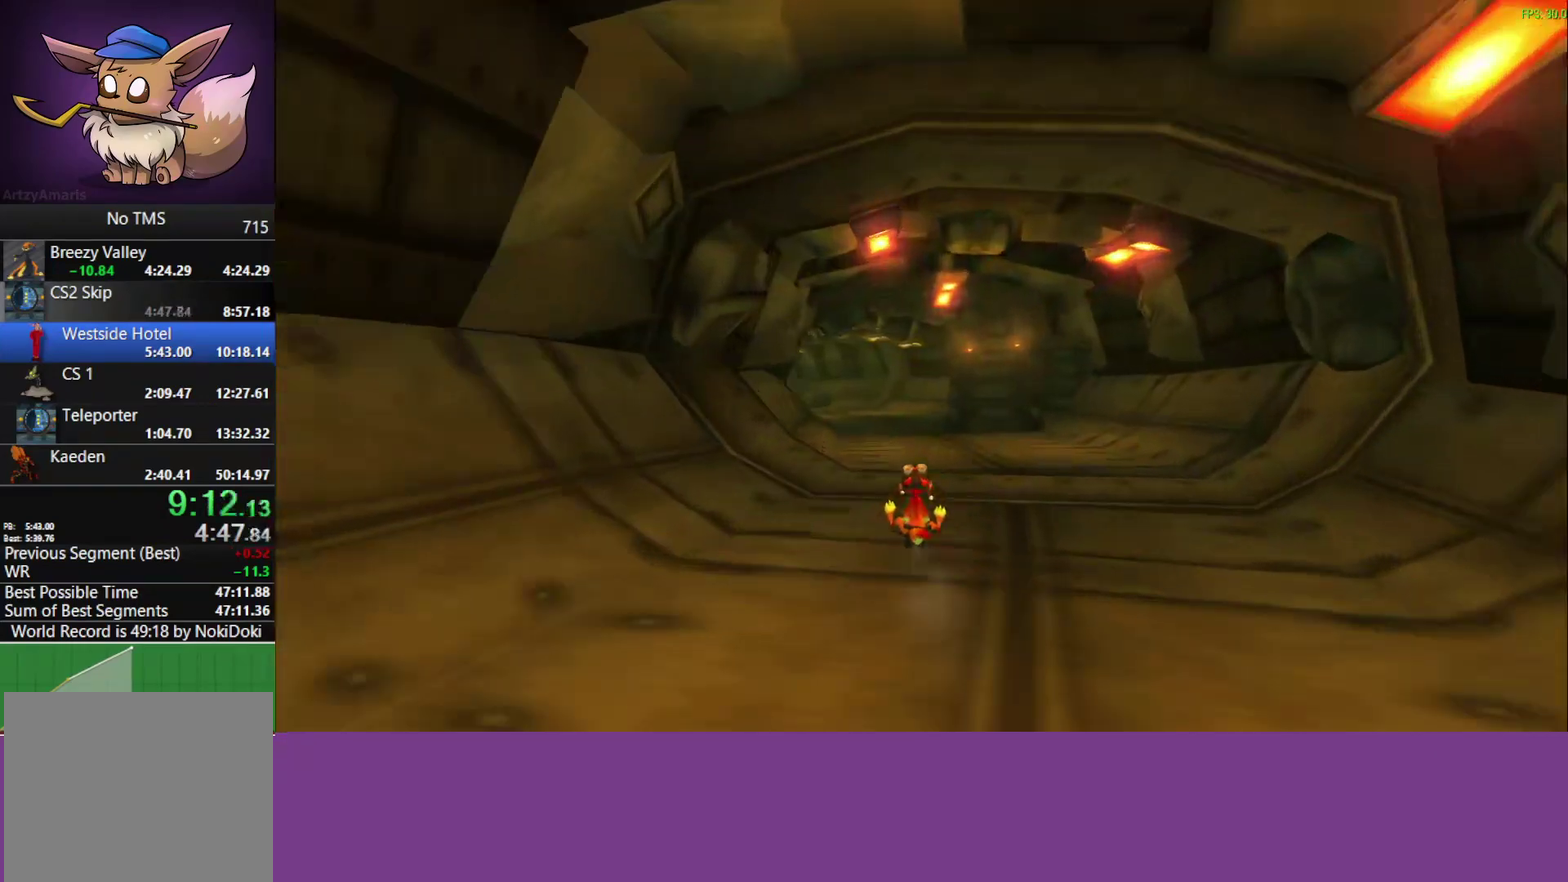
{"buttons": [], "left_stick": "left", "events": [[467, "left_stick", "left"]]}
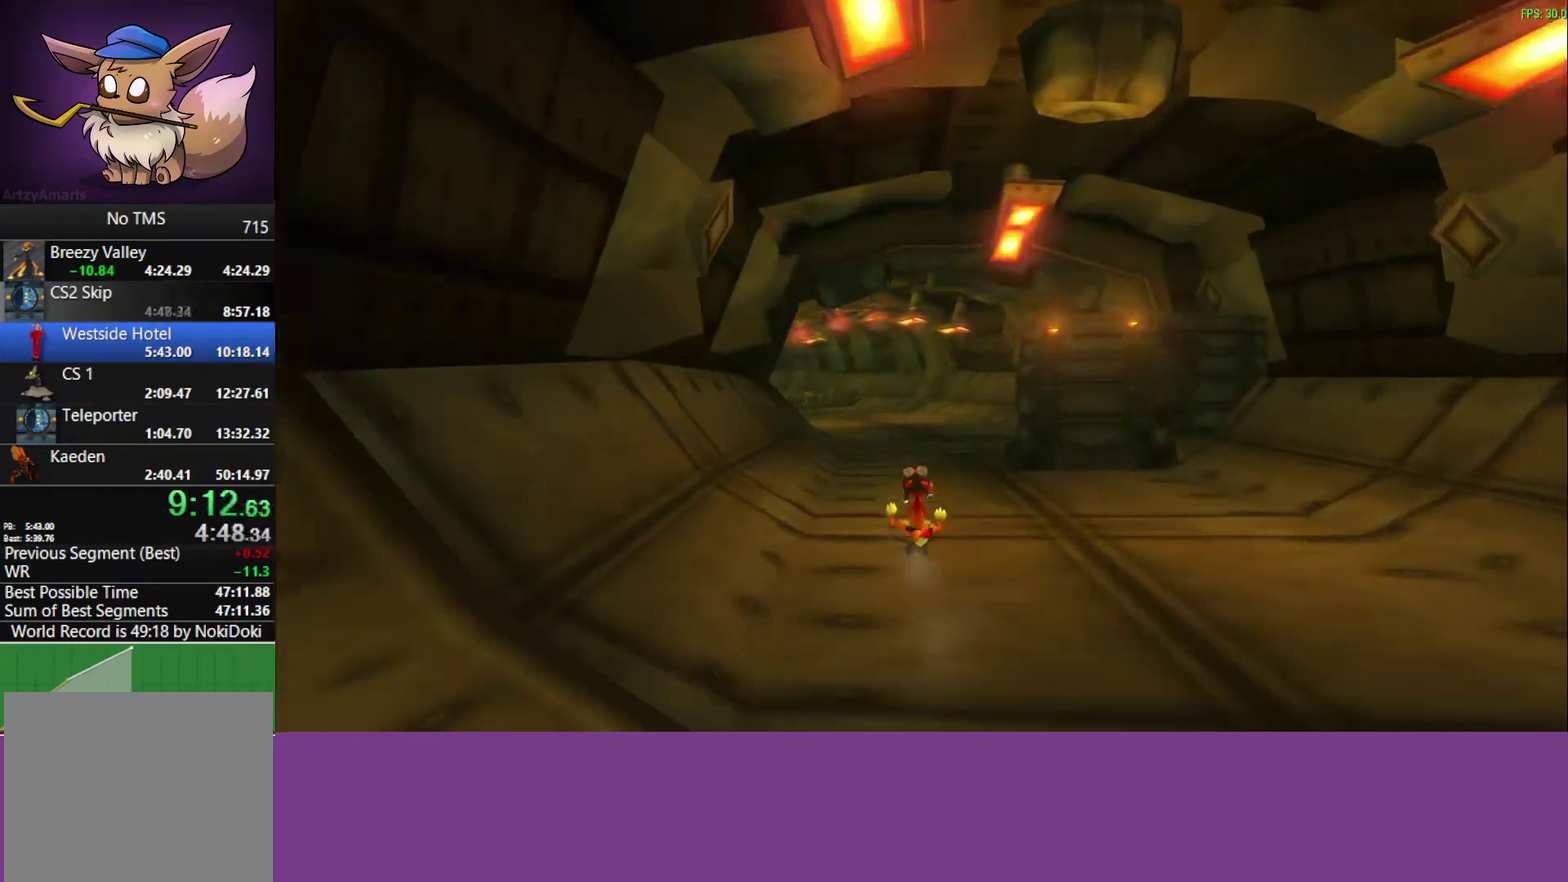
{"buttons": [], "left_stick": "left"}
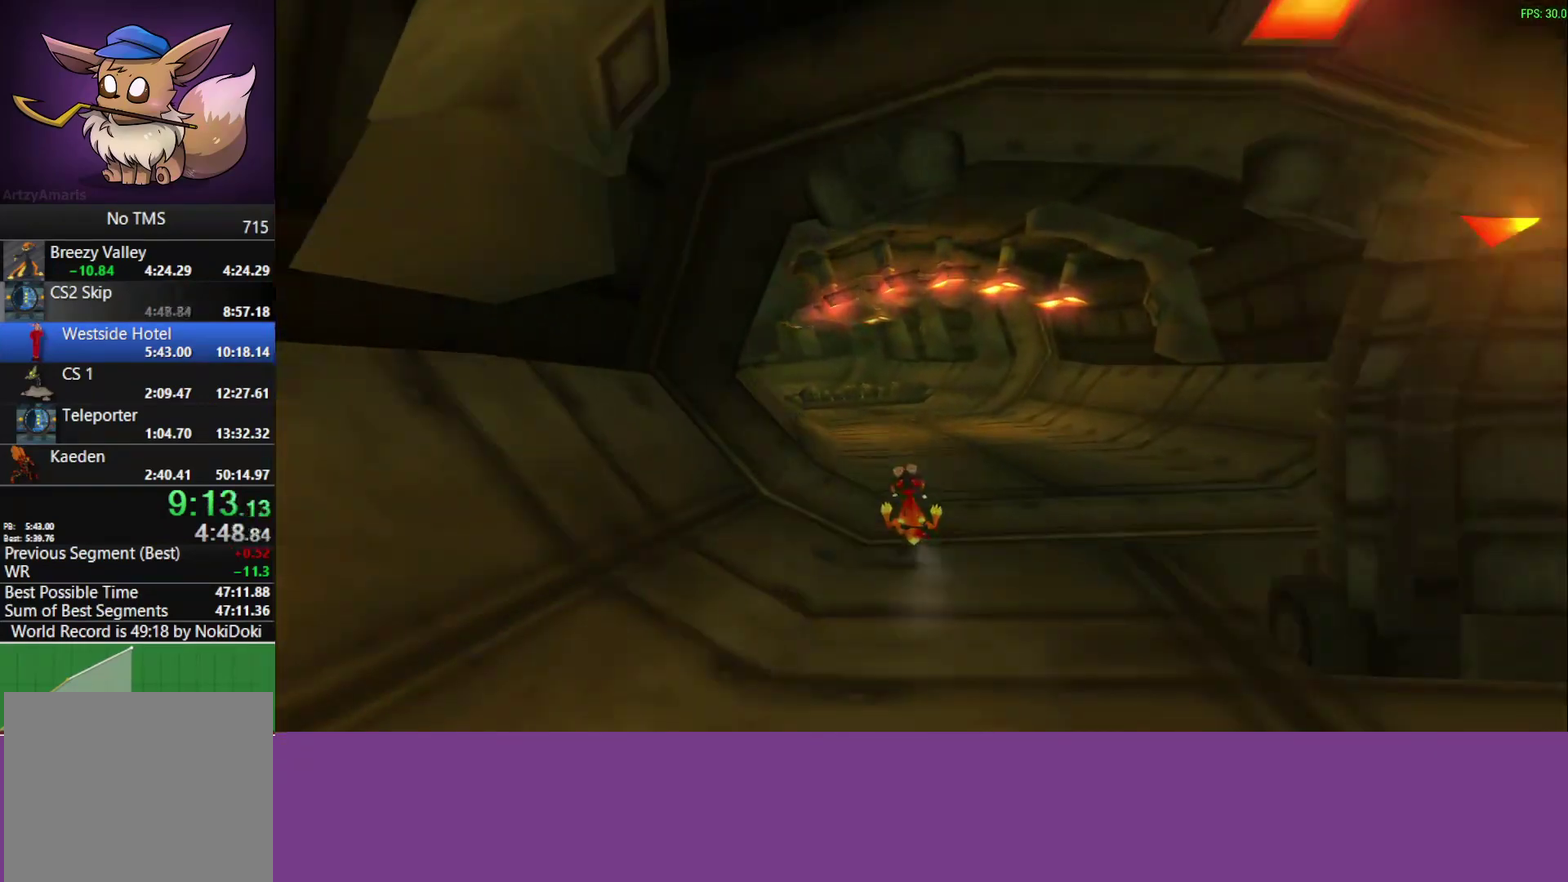
{"buttons": [], "left_stick": "left"}
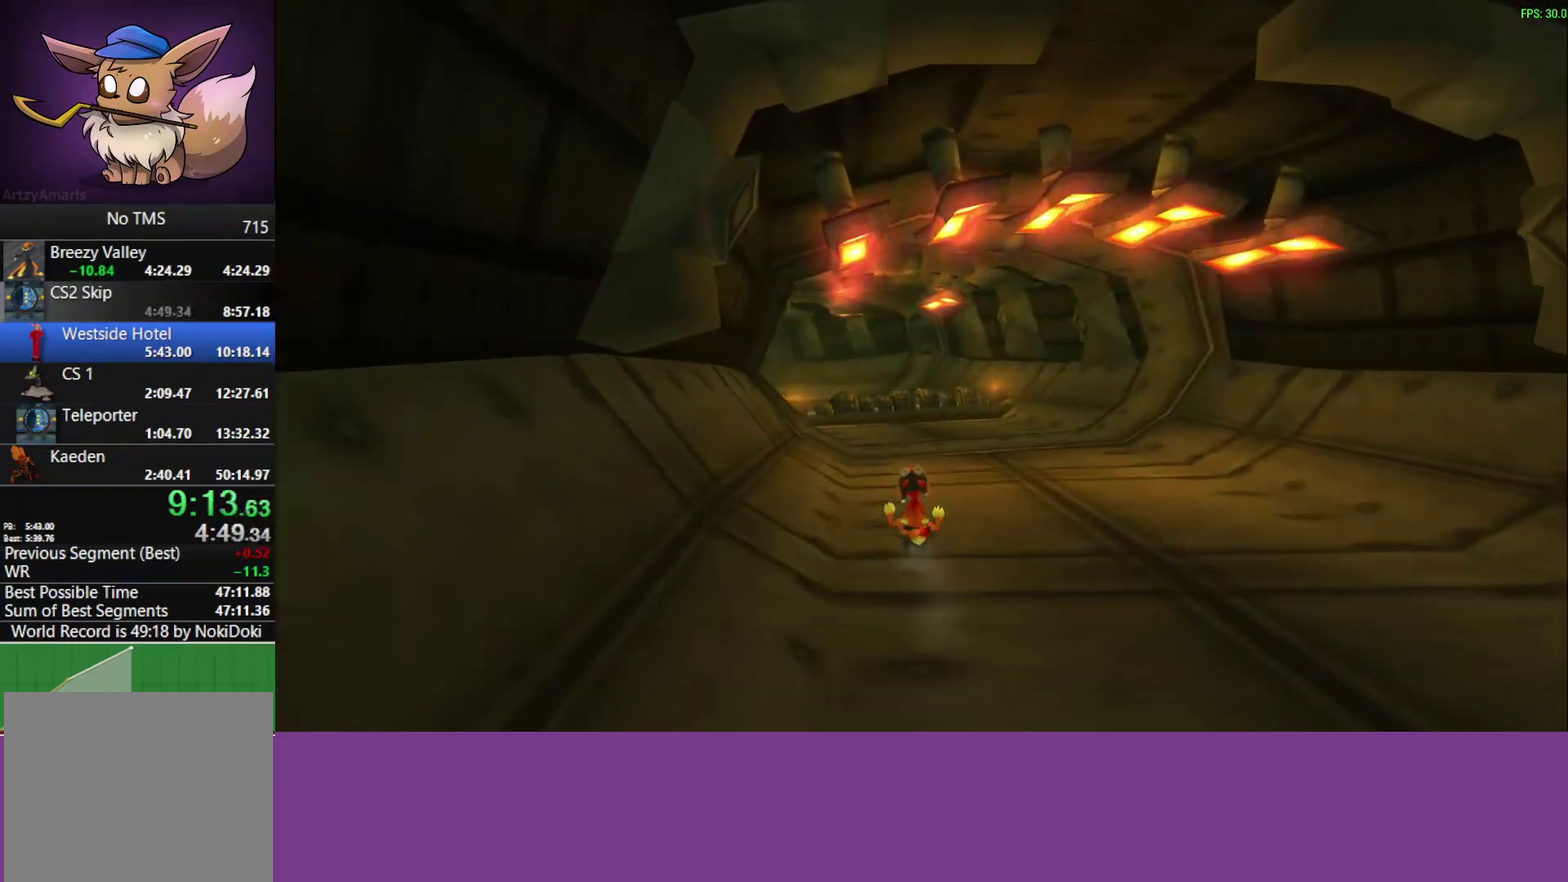
{"buttons": ["CROSS"], "left_stick": "left", "events": [[500, "CROSS", "down"]]}
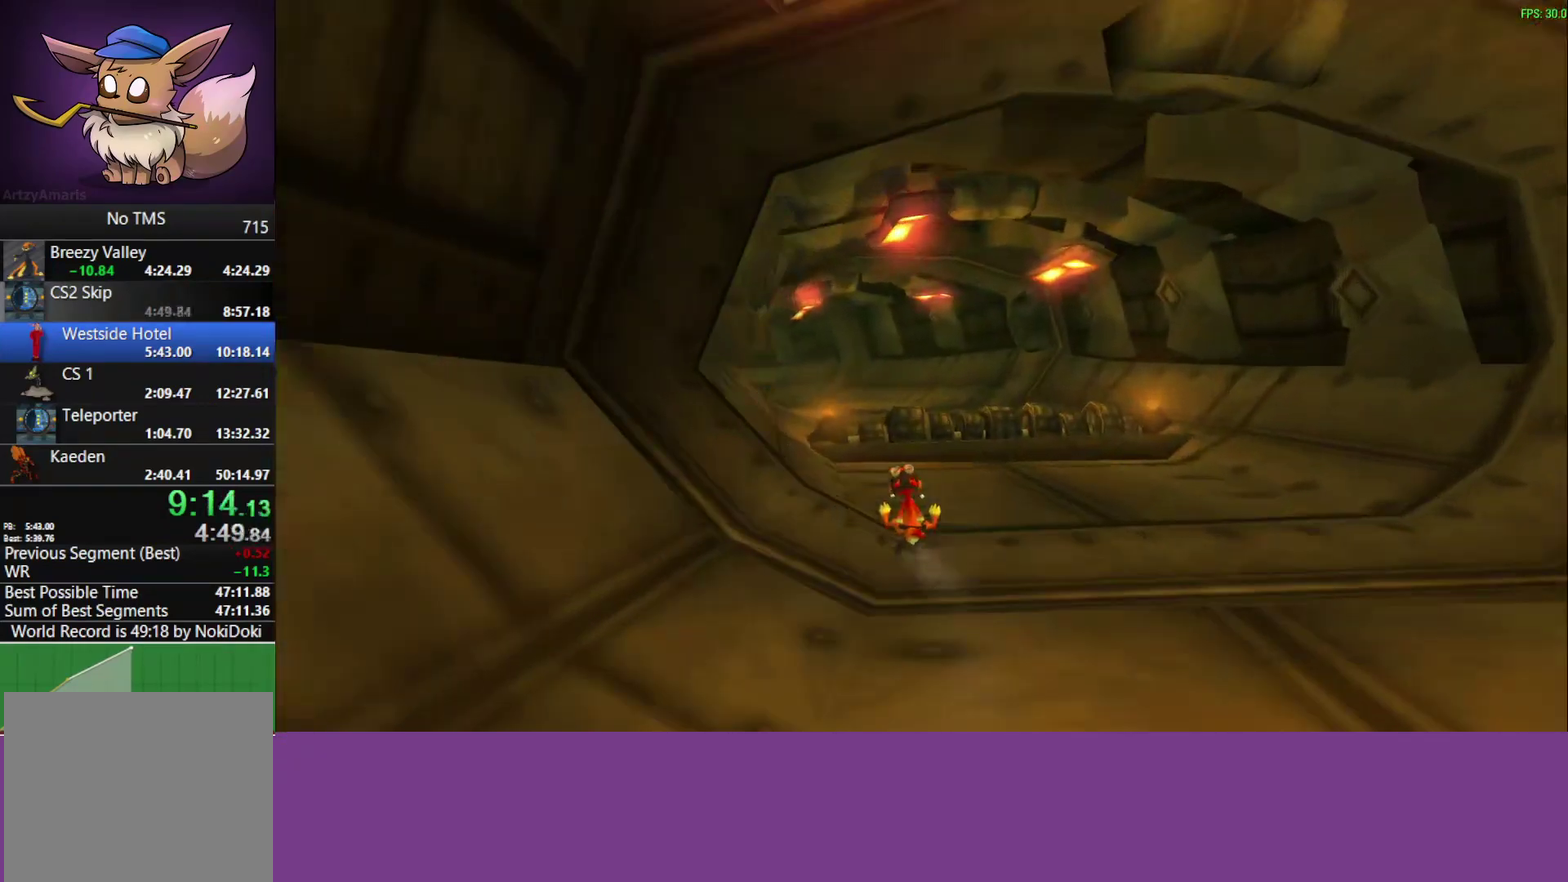
{"buttons": [], "left_stick": "center"}